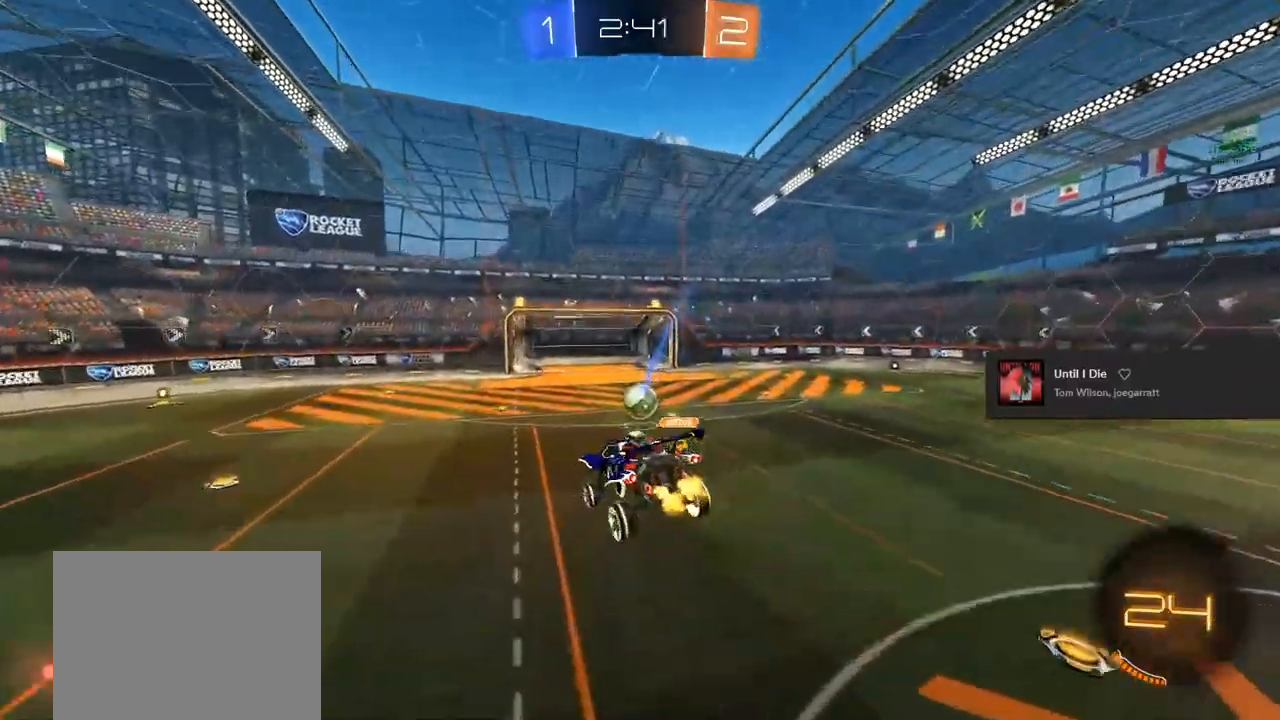
Gameplay with a controller (PlayStation layout); each line is a JSON object with the inputs held at the frame after it. "events" lists button and stick changes between this image and that frame as [ms after this image, input, new state], when the widget could be followed in between.
{"buttons": ["CIRCLE", "R2"], "left_stick": "center", "right_stick": "center", "events": [[83, "left_stick", "down"], [233, "left_stick", "center"], [433, "CIRCLE", "down"]]}
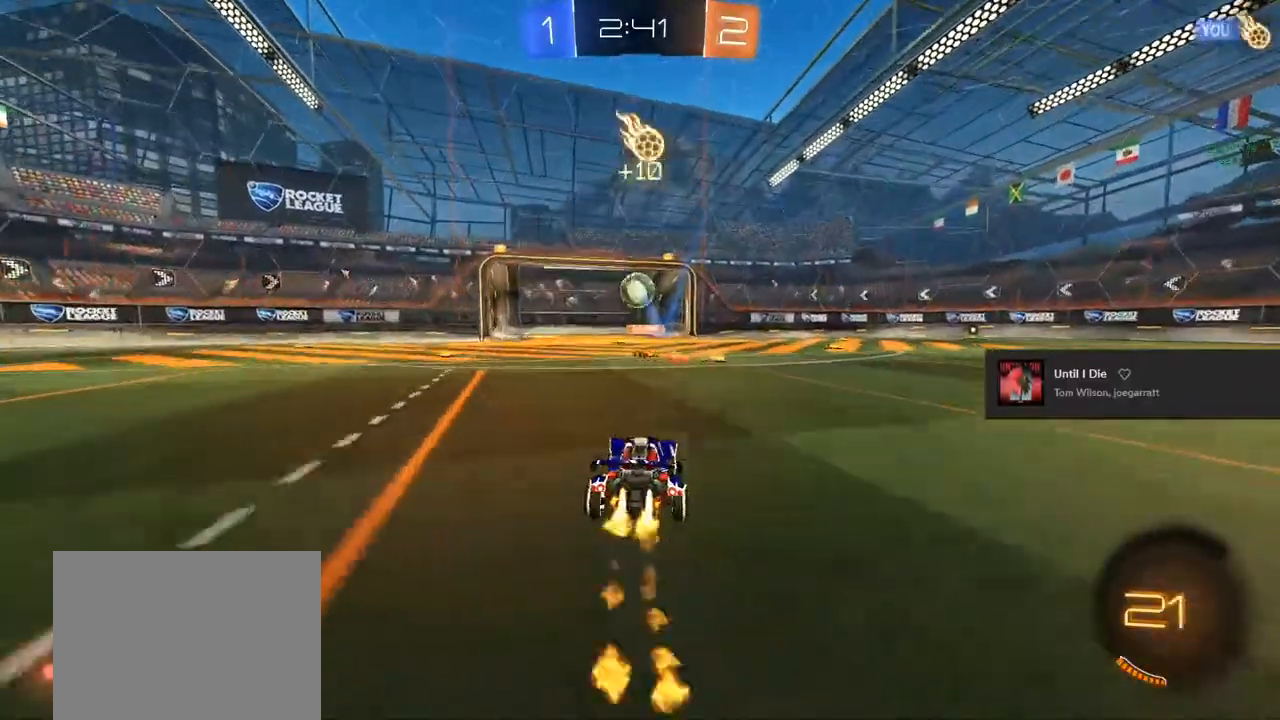
{"buttons": ["CIRCLE", "TRIANGLE", "R2"], "left_stick": "down-right", "right_stick": "center", "events": [[17, "left_stick", "right"], [217, "CROSS", "down"], [233, "left_stick", "up-right"], [283, "L1", "down"], [300, "CROSS", "up"], [367, "CROSS", "down"], [367, "TRIANGLE", "down"], [433, "L1", "up"], [483, "CROSS", "up"], [483, "left_stick", "down-right"]]}
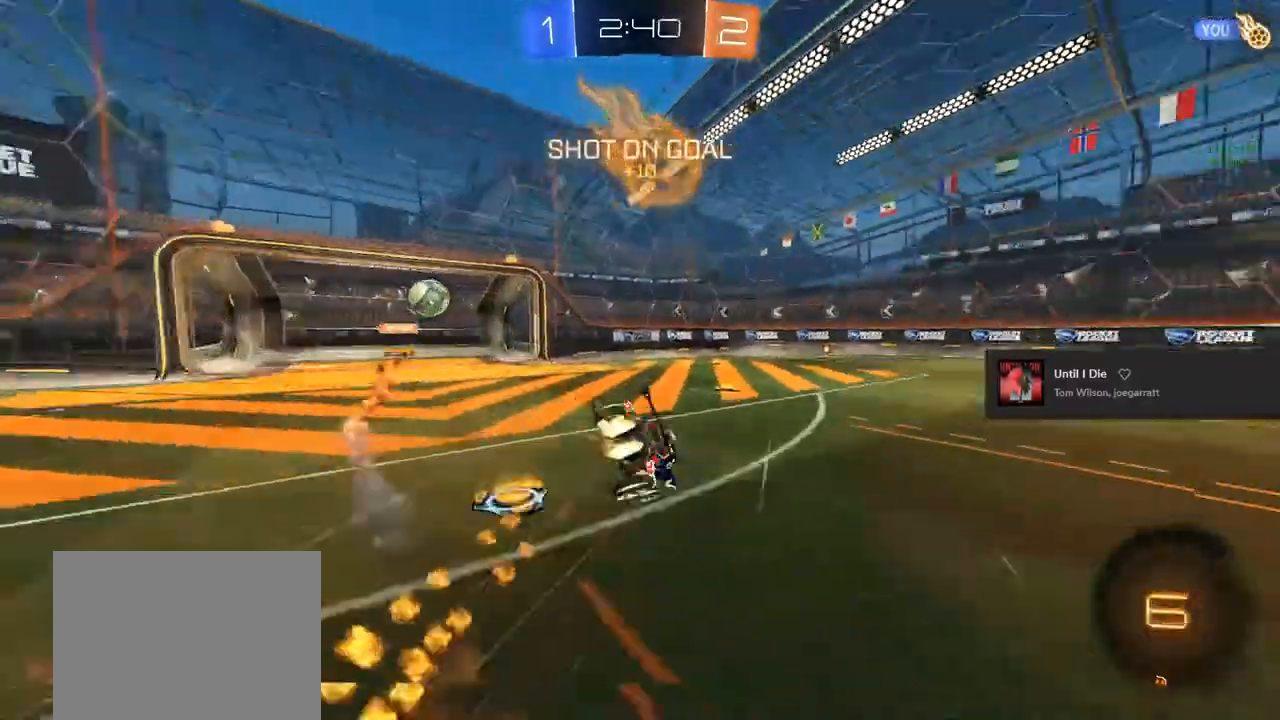
{"buttons": ["L1", "R2"], "left_stick": "right", "right_stick": "center", "events": [[33, "TRIANGLE", "up"], [33, "left_stick", "down-left"], [67, "L1", "down"], [83, "CIRCLE", "up"], [83, "CROSS", "down"], [167, "CROSS", "up"], [167, "left_stick", "up-right"], [283, "left_stick", "right"]]}
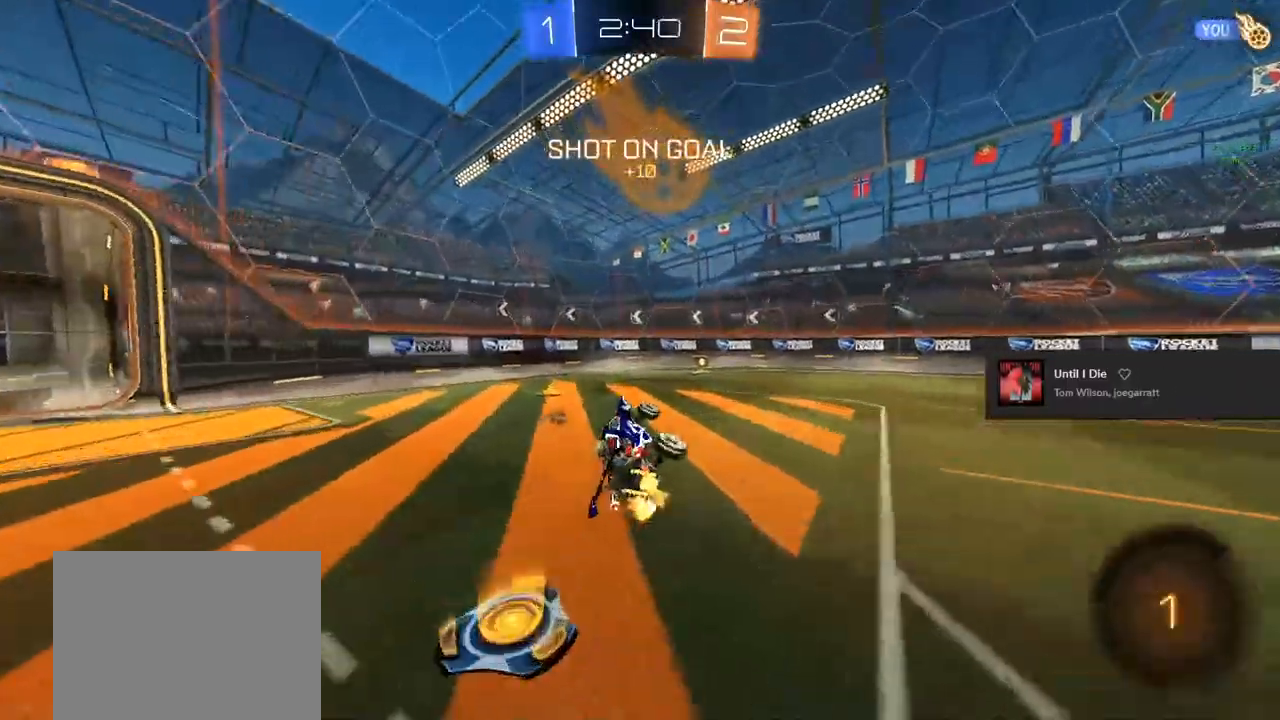
{"buttons": ["R2"], "left_stick": "center", "right_stick": "center", "events": [[100, "TRIANGLE", "down"], [100, "left_stick", "center"], [133, "L1", "up"], [133, "TRIANGLE", "up"]]}
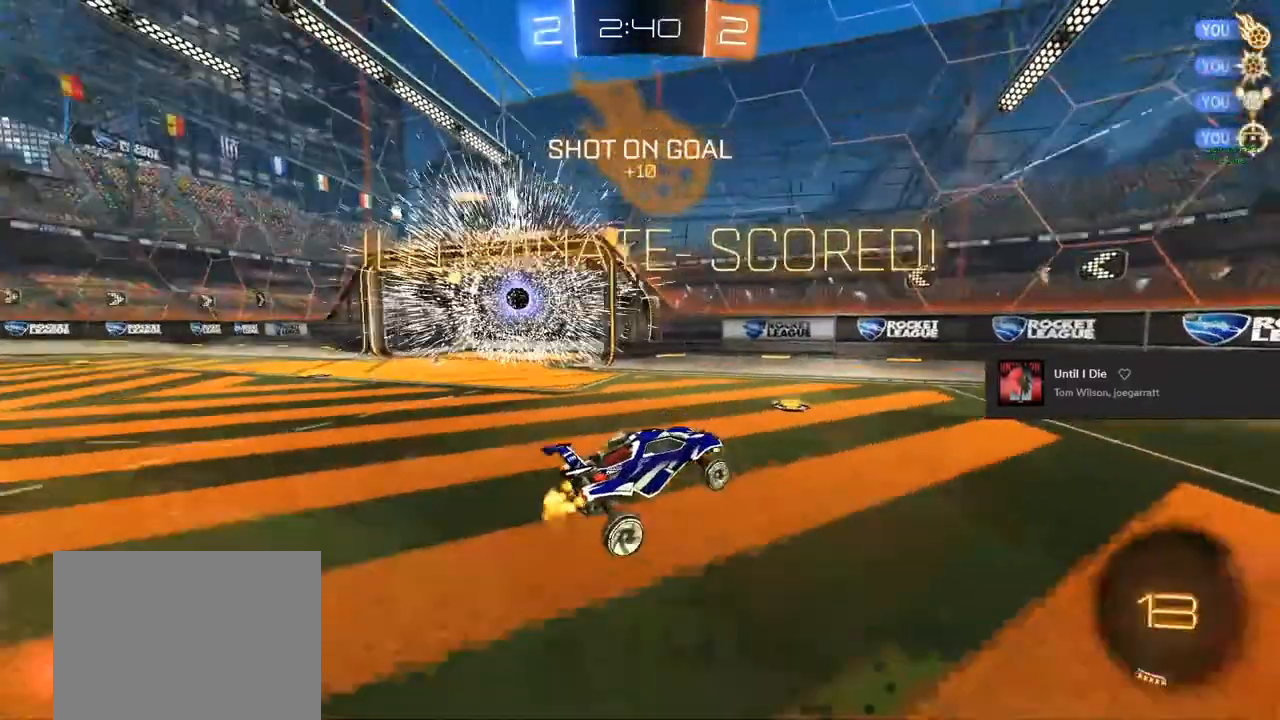
{"buttons": ["TRIANGLE", "L1", "R2"], "left_stick": "down", "right_stick": "center", "events": [[267, "R2", "up"], [267, "left_stick", "down"], [400, "R2", "down"], [417, "TRIANGLE", "down"], [500, "L1", "down"]]}
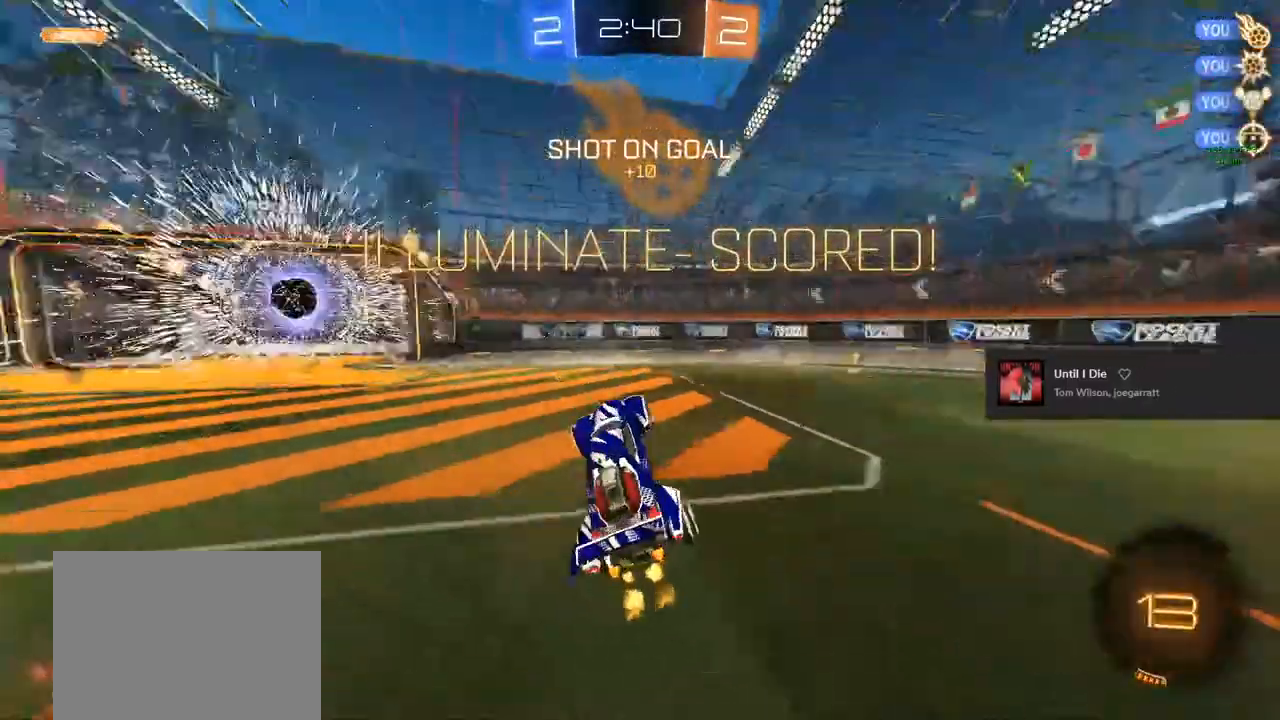
{"buttons": ["L1", "R2"], "left_stick": "down-left", "right_stick": "center", "events": [[67, "TRIANGLE", "up"], [217, "left_stick", "down-left"]]}
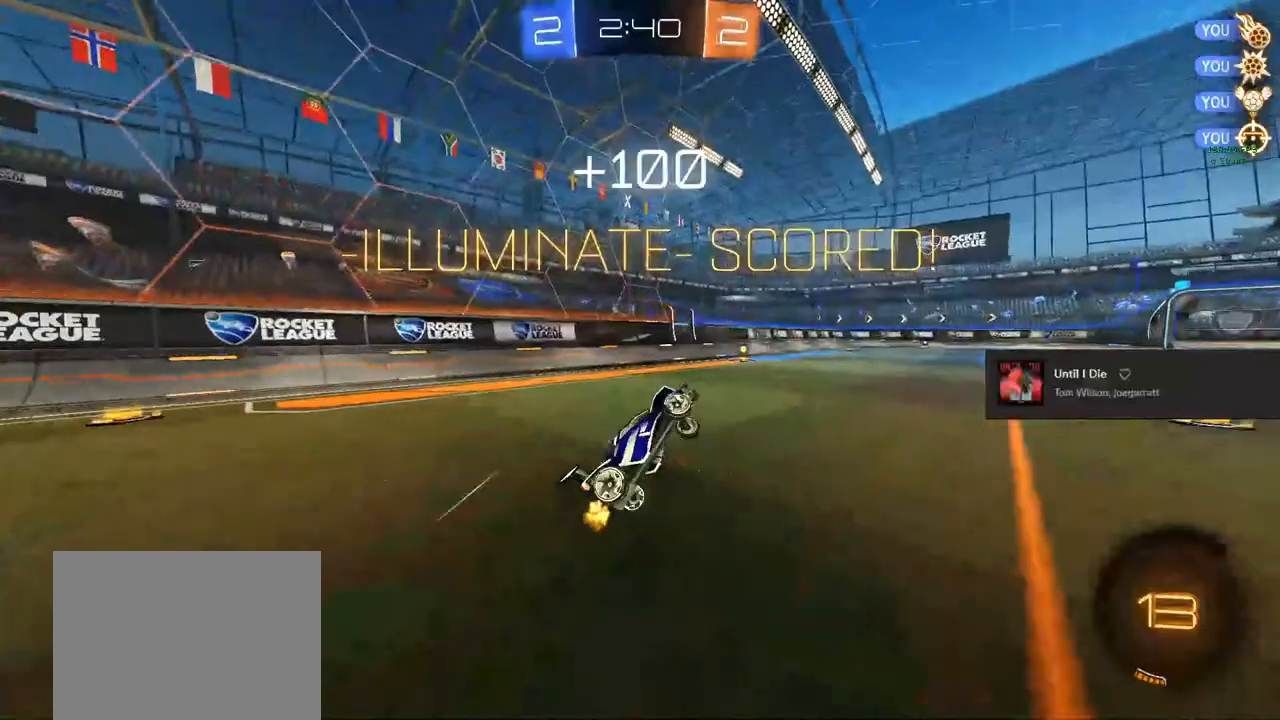
{"buttons": ["CIRCLE", "R2"], "left_stick": "right", "right_stick": "center", "events": [[50, "left_stick", "center"], [167, "left_stick", "up-right"], [267, "L1", "up"], [267, "left_stick", "center"], [417, "CIRCLE", "down"], [483, "left_stick", "right"]]}
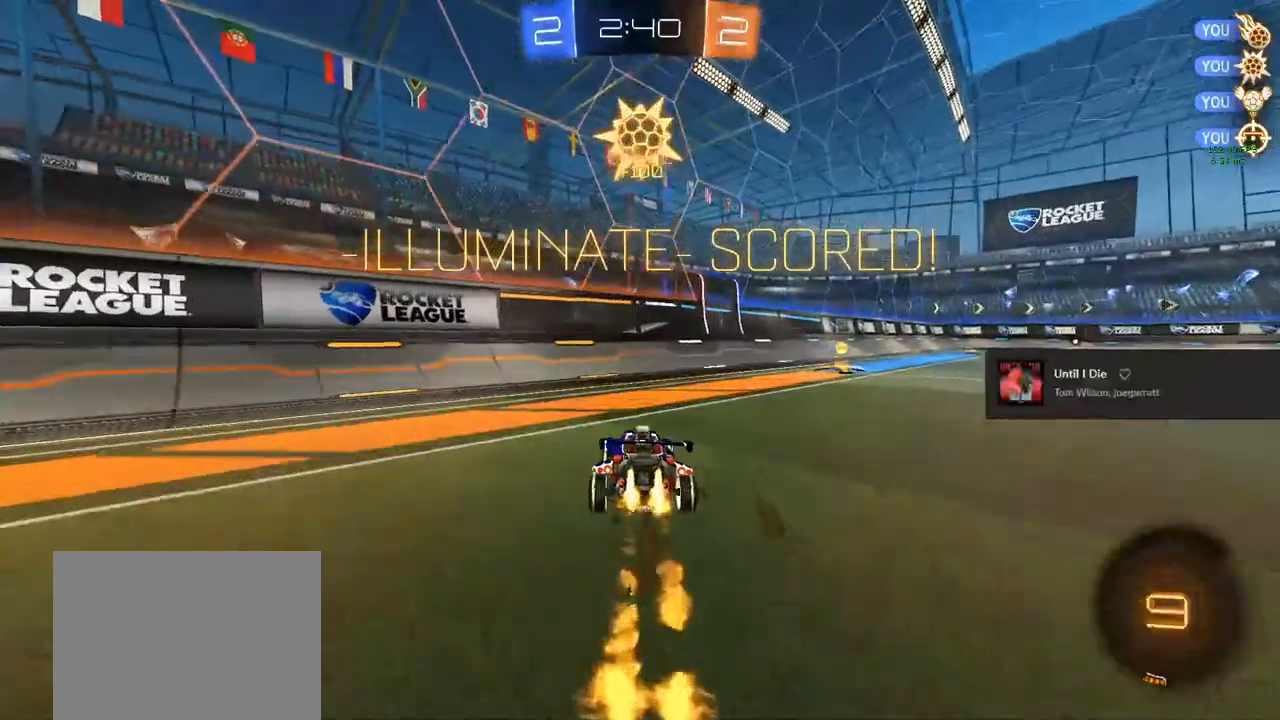
{"buttons": ["CIRCLE", "R2"], "left_stick": "right", "right_stick": "center", "events": []}
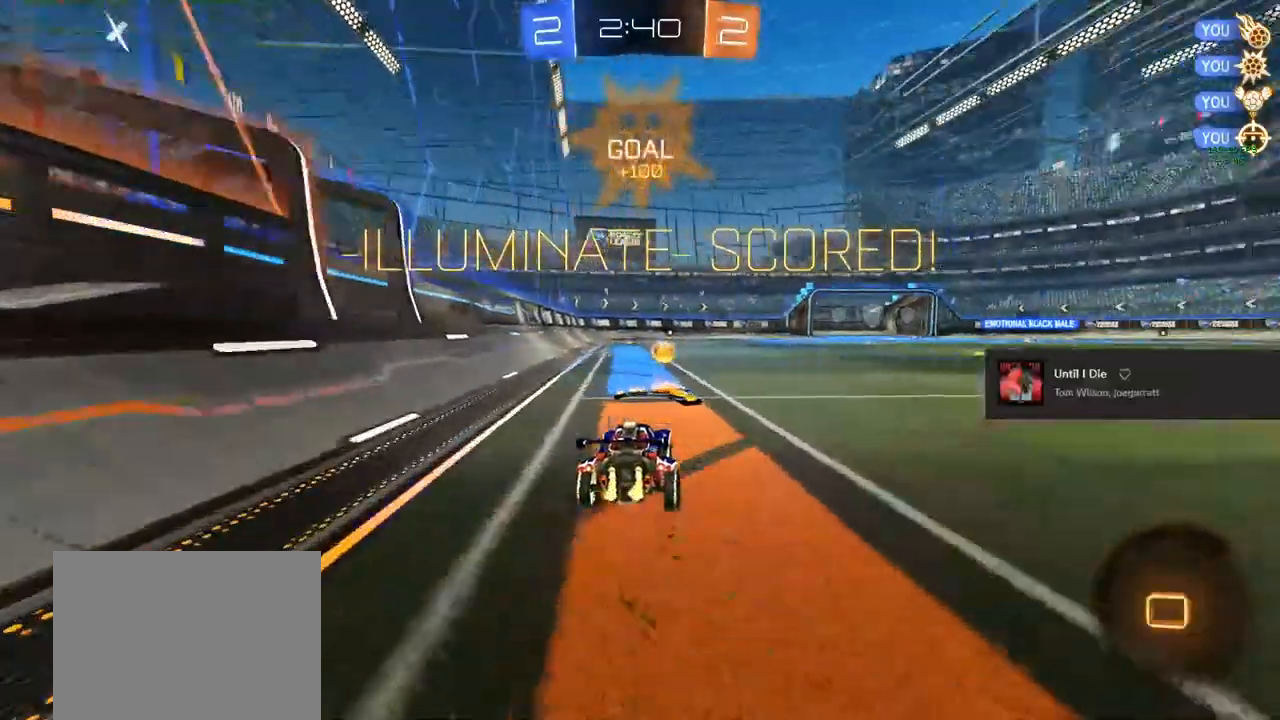
{"buttons": ["R2"], "left_stick": "up-left", "right_stick": "center", "events": [[67, "CROSS", "down"], [183, "CIRCLE", "up"], [183, "CROSS", "up"], [183, "left_stick", "up-left"], [250, "CIRCLE", "down"], [267, "CROSS", "down"], [267, "TRIANGLE", "down"], [417, "CROSS", "up"], [433, "TRIANGLE", "up"], [483, "CIRCLE", "up"]]}
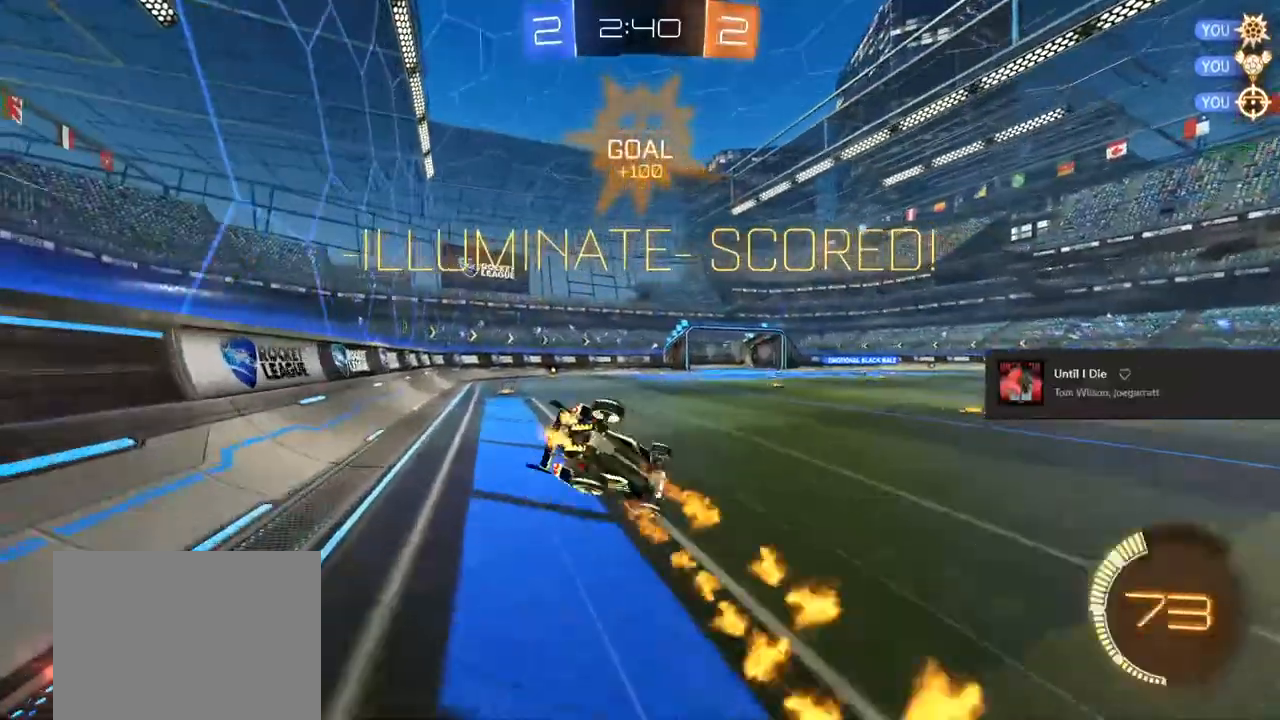
{"buttons": [], "left_stick": "center", "right_stick": "center", "events": [[83, "L3", "down"], [183, "L3", "up"], [250, "R2", "up"], [450, "left_stick", "center"]]}
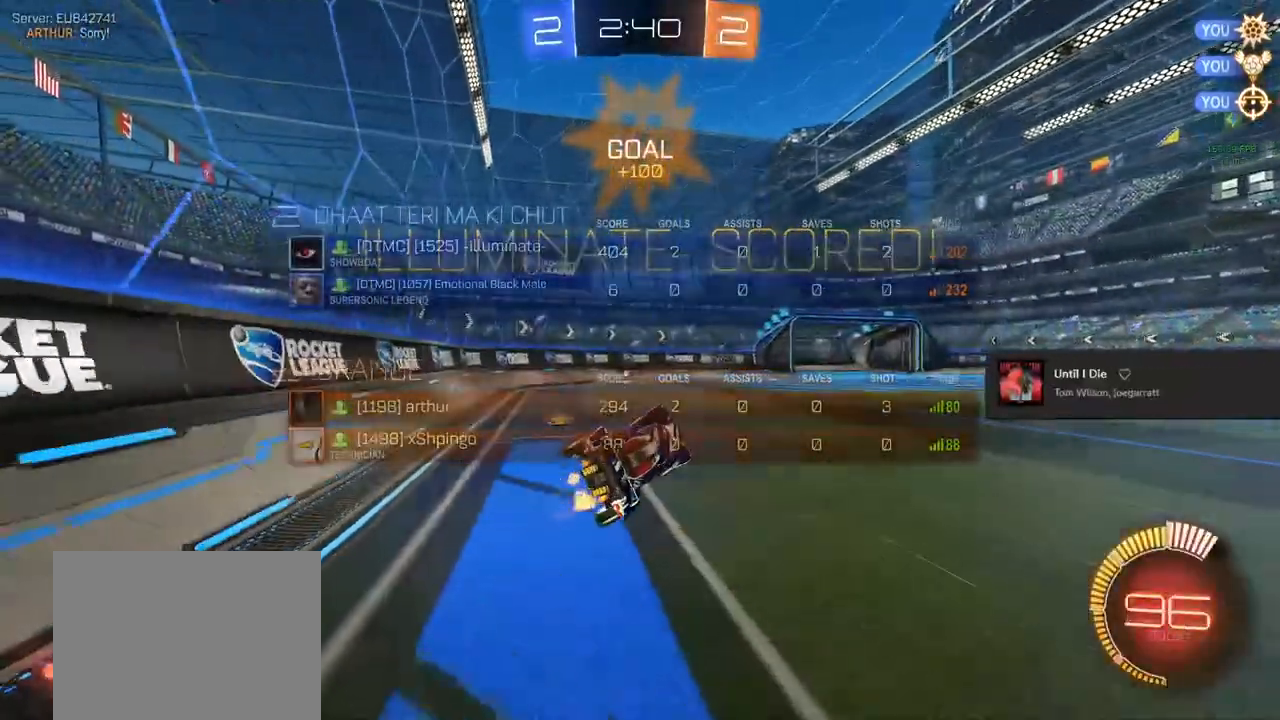
{"buttons": ["CROSS", "CIRCLE", "R1"], "left_stick": "center", "right_stick": "center", "events": [[250, "CROSS", "down"], [250, "R1", "down"], [350, "CIRCLE", "down"]]}
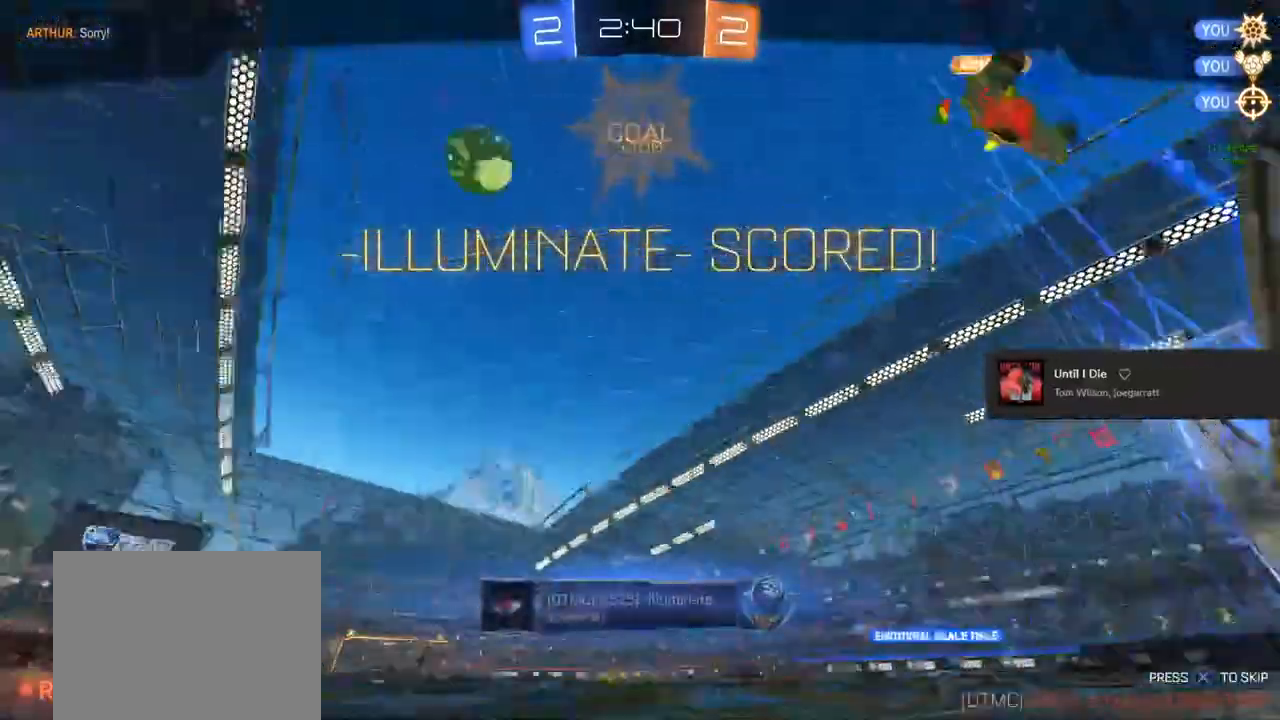
{"buttons": [], "left_stick": "center", "right_stick": "center", "events": [[50, "CROSS", "up"], [67, "CIRCLE", "up"], [67, "R1", "up"]]}
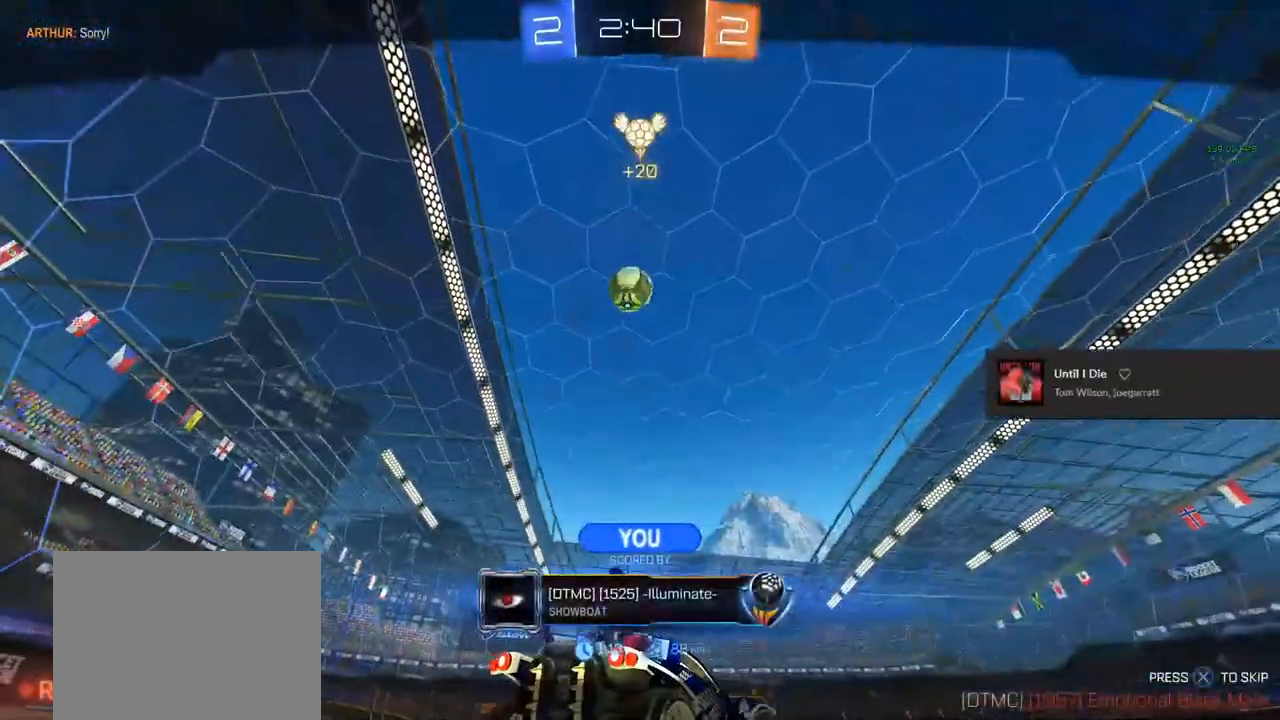
{"buttons": [], "left_stick": "center", "right_stick": "center", "events": []}
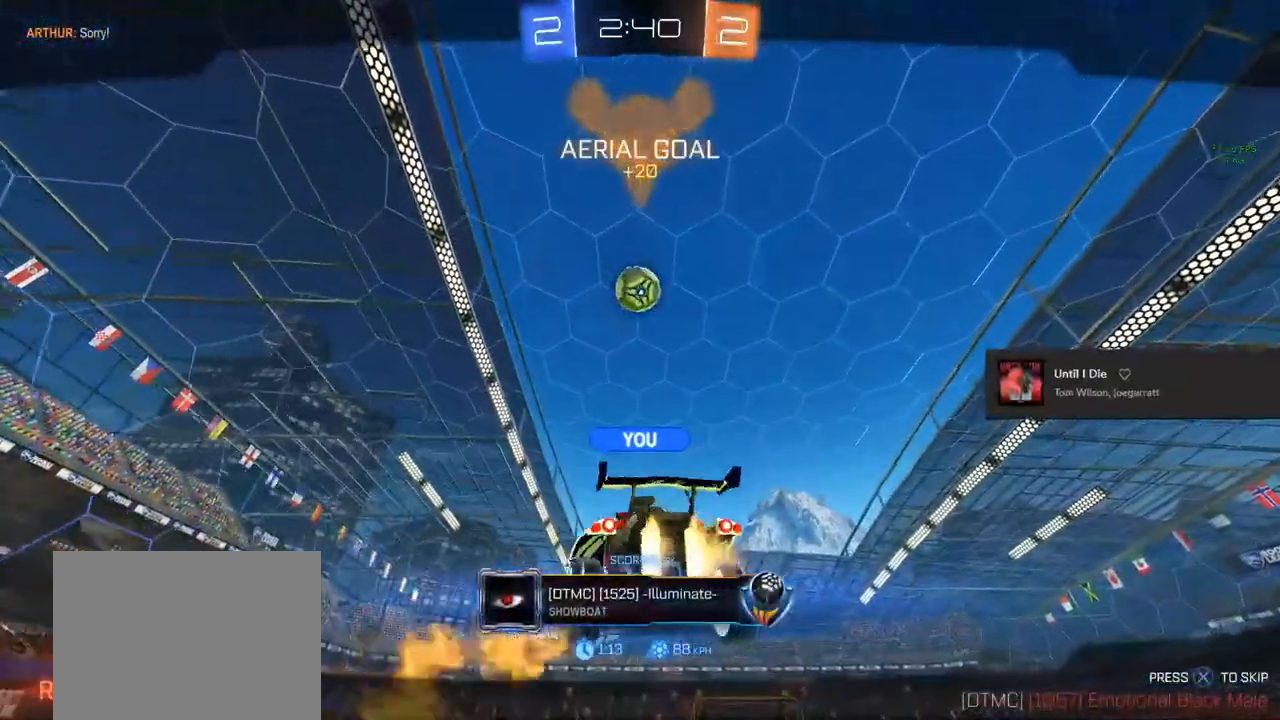
{"buttons": [], "left_stick": "center", "right_stick": "center", "events": [[33, "R1", "down"], [67, "CIRCLE", "down"], [67, "CROSS", "down"], [217, "CROSS", "up"], [283, "CIRCLE", "up"], [300, "R1", "up"]]}
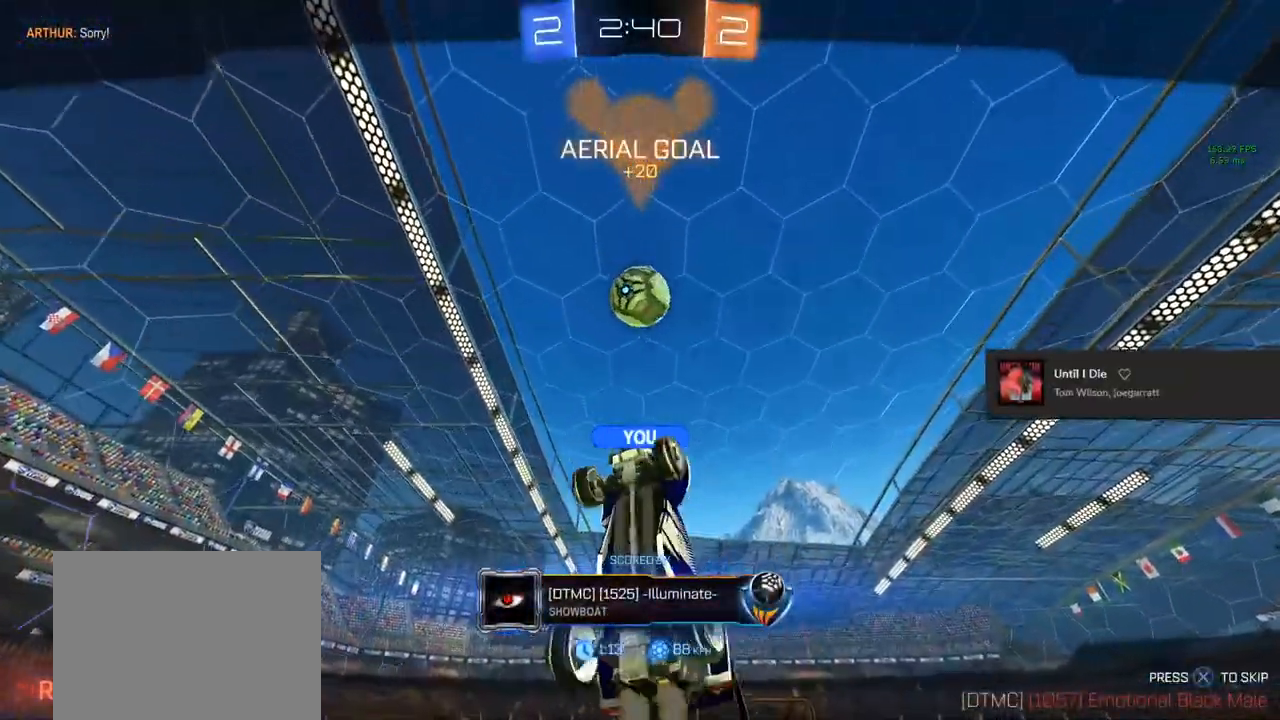
{"buttons": [], "left_stick": "center", "right_stick": "center", "events": []}
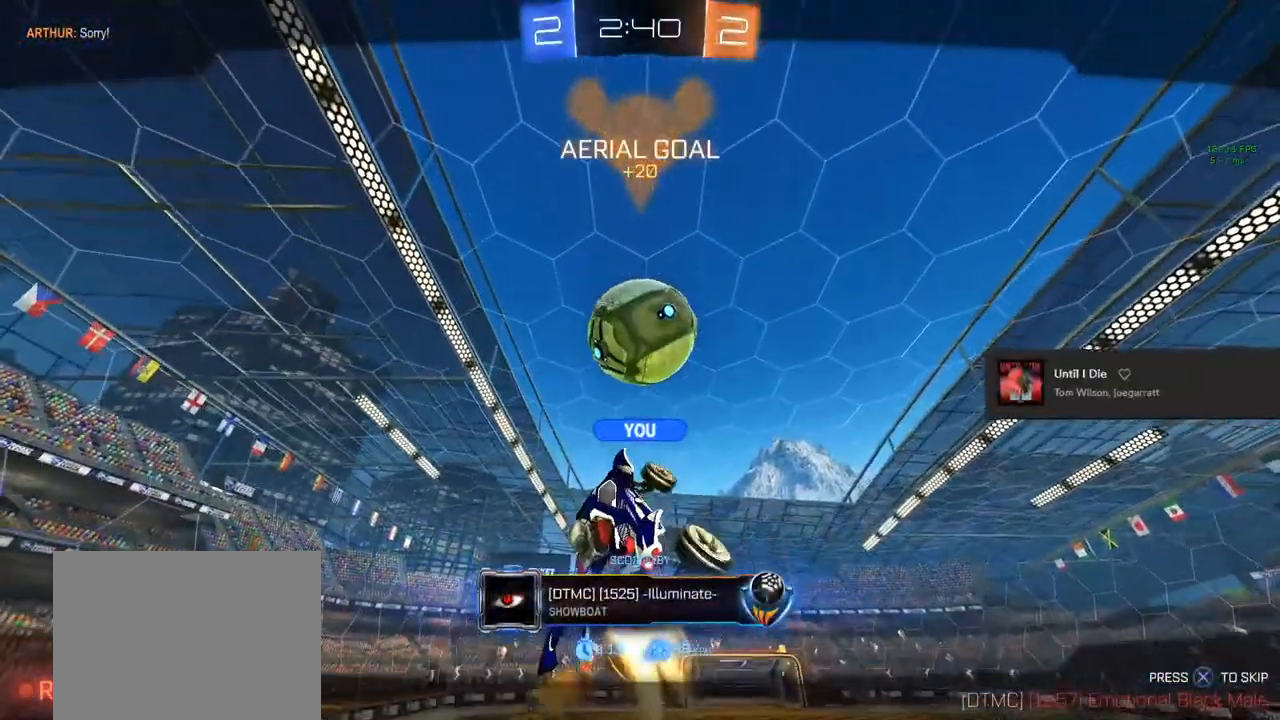
{"buttons": ["R1"], "left_stick": "center", "right_stick": "center", "events": [[283, "CIRCLE", "down"], [283, "R1", "down"], [300, "CROSS", "down"], [467, "CROSS", "up"], [500, "CIRCLE", "up"]]}
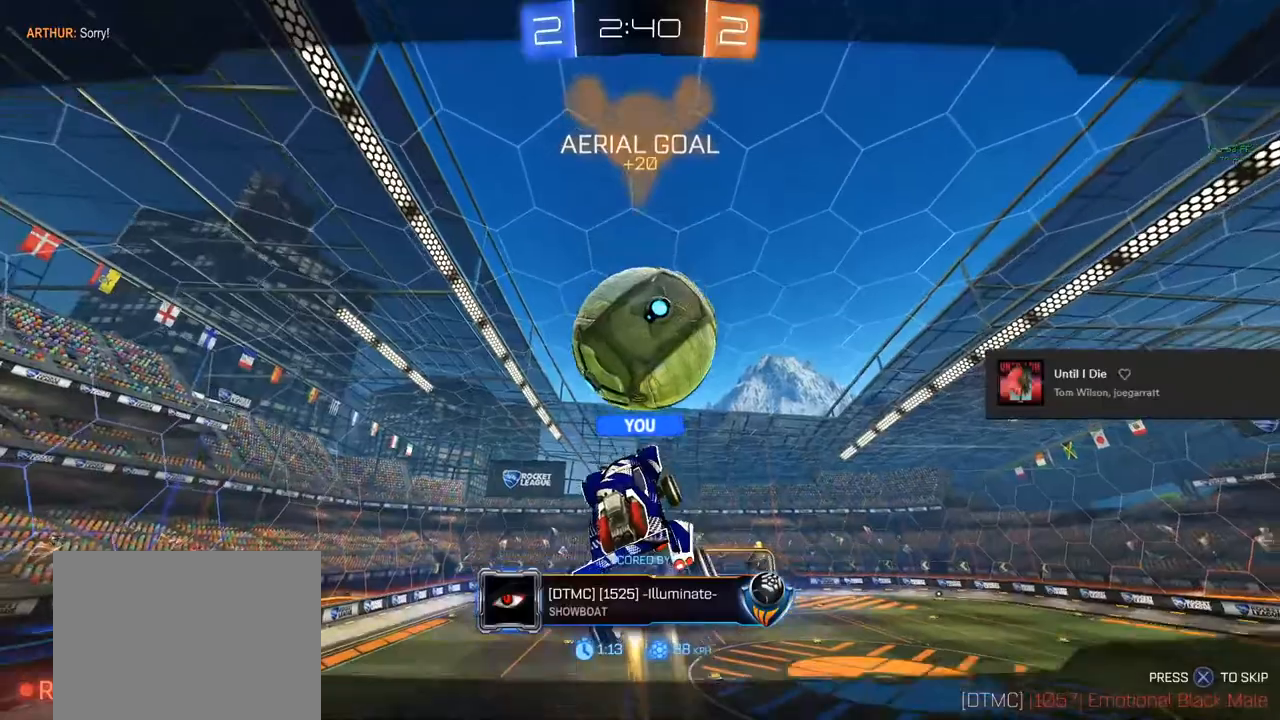
{"buttons": [], "left_stick": "center", "right_stick": "center", "events": [[17, "R1", "up"]]}
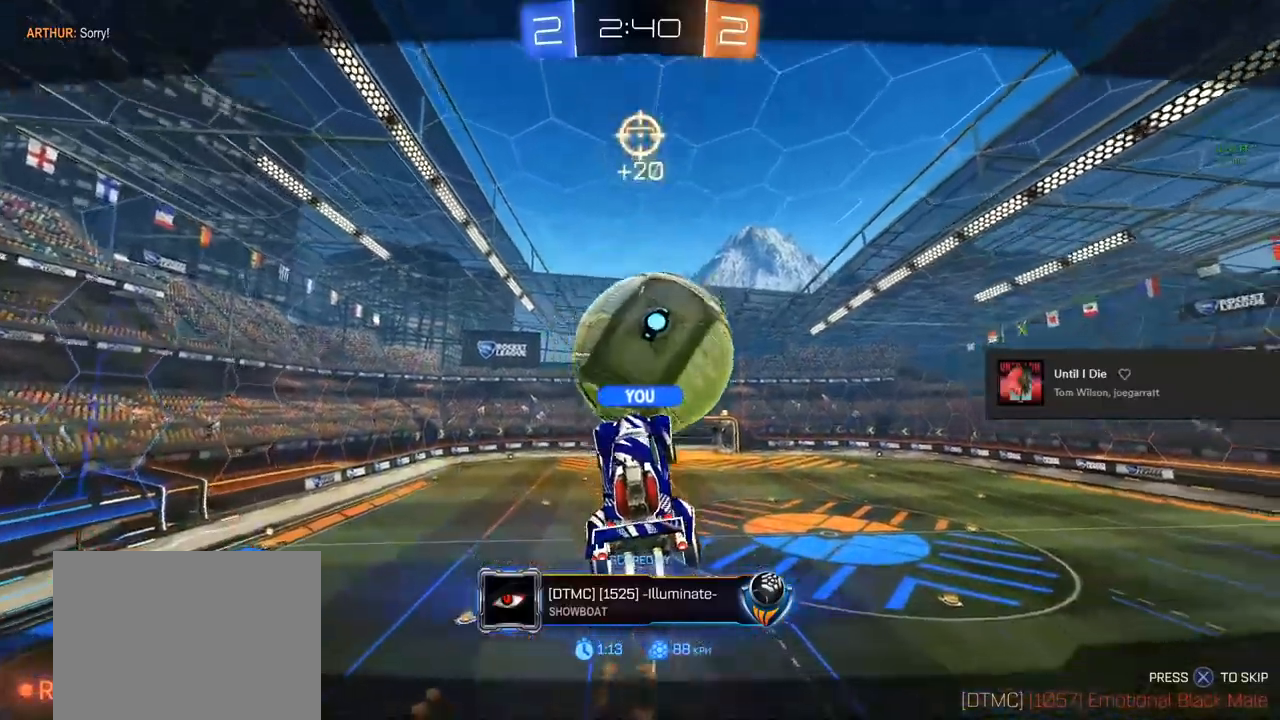
{"buttons": [], "left_stick": "center", "right_stick": "center", "events": []}
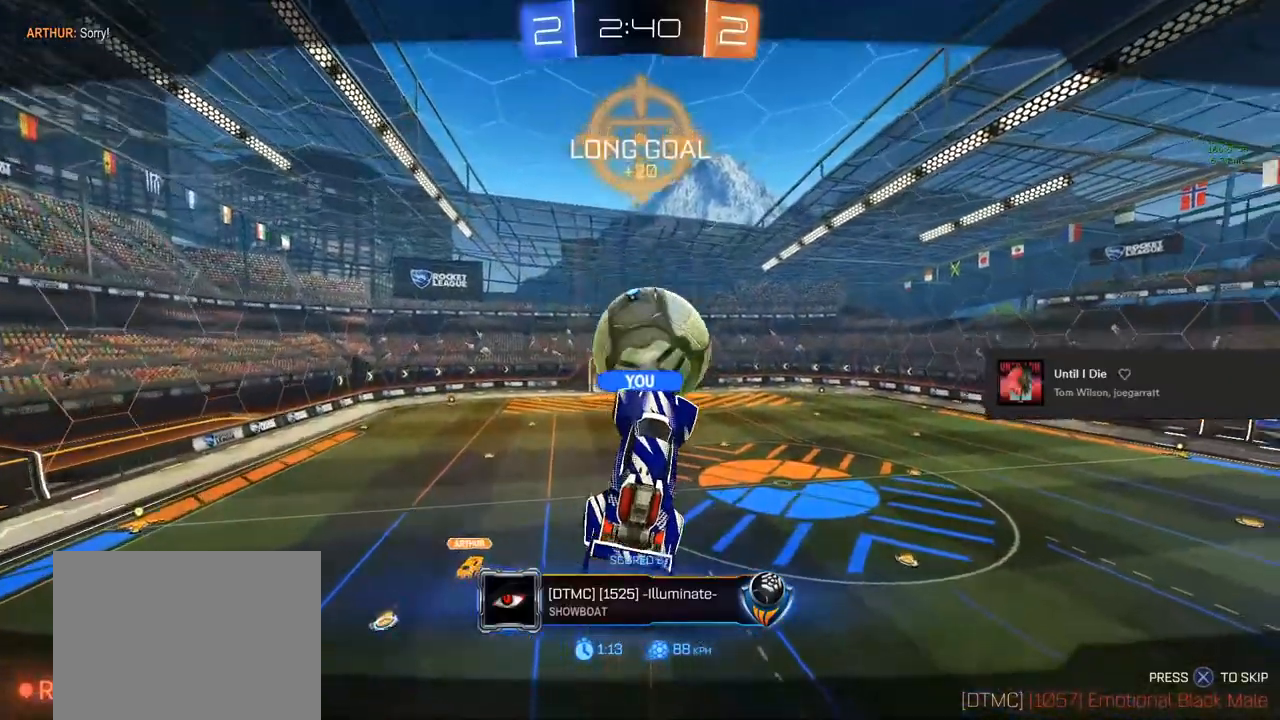
{"buttons": [], "left_stick": "center", "right_stick": "center", "events": []}
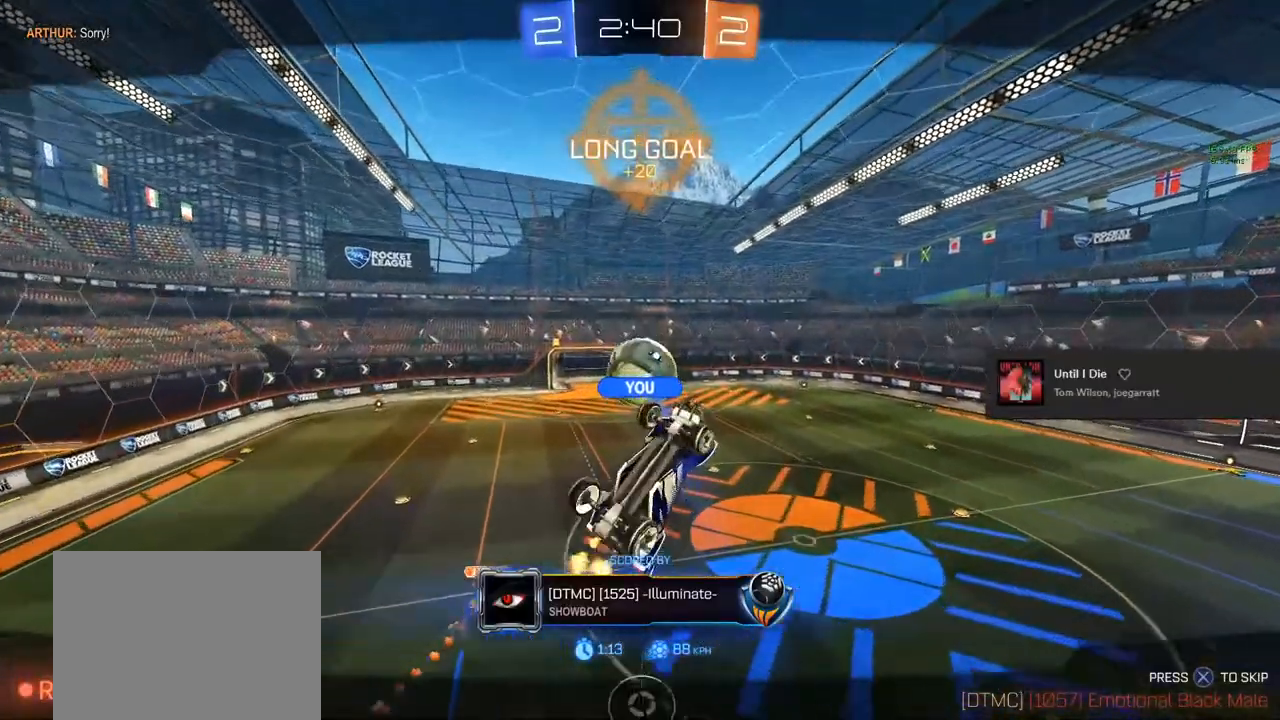
{"buttons": [], "left_stick": "center", "right_stick": "center", "events": []}
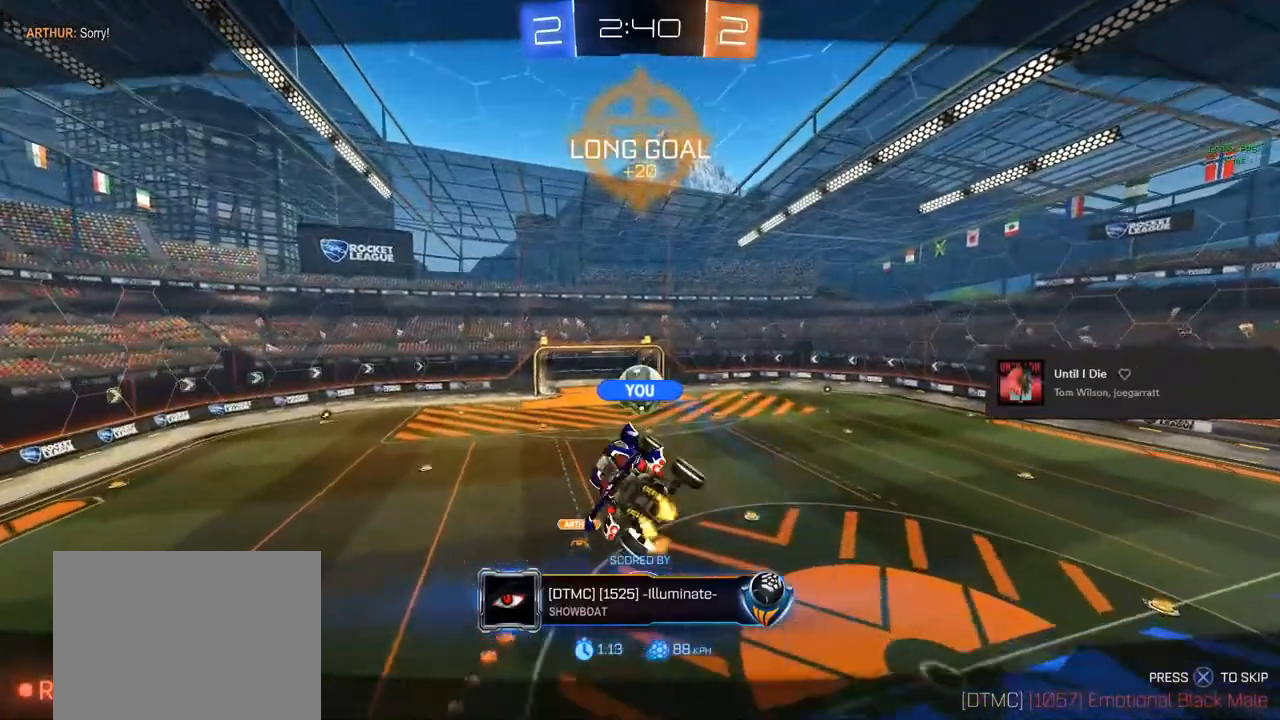
{"buttons": [], "left_stick": "center", "right_stick": "center", "events": []}
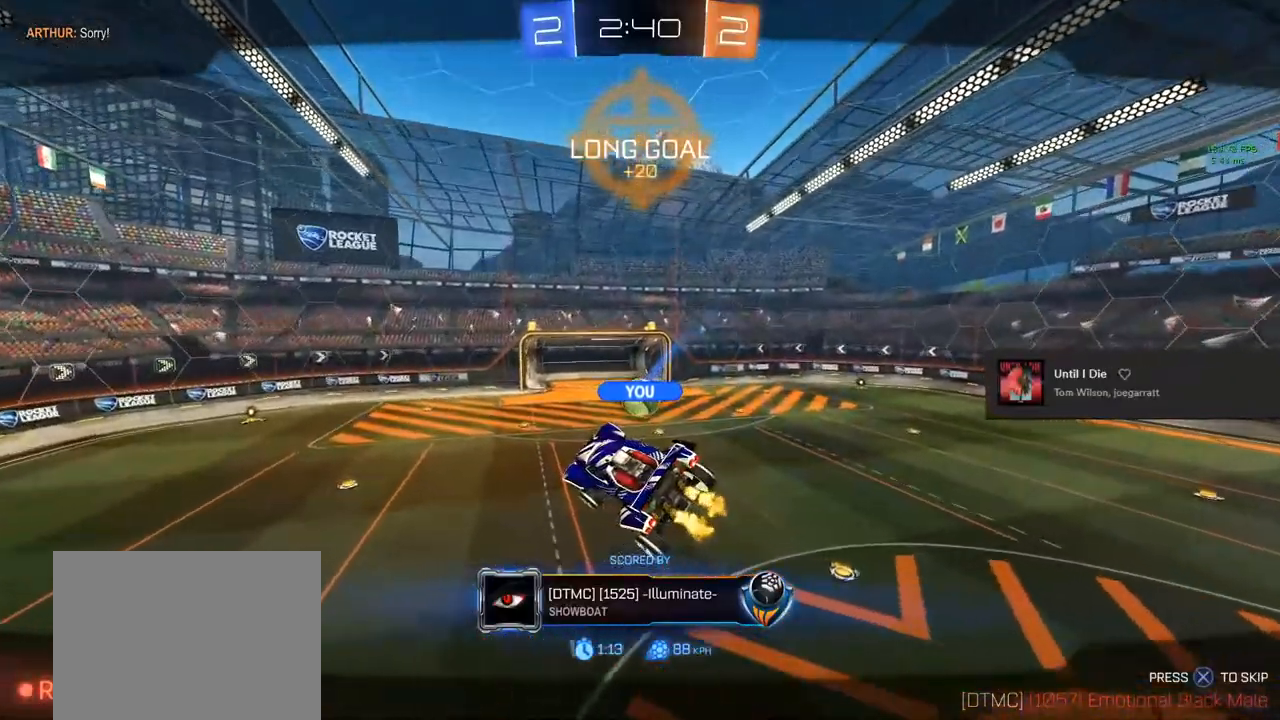
{"buttons": [], "left_stick": "center", "right_stick": "center", "events": []}
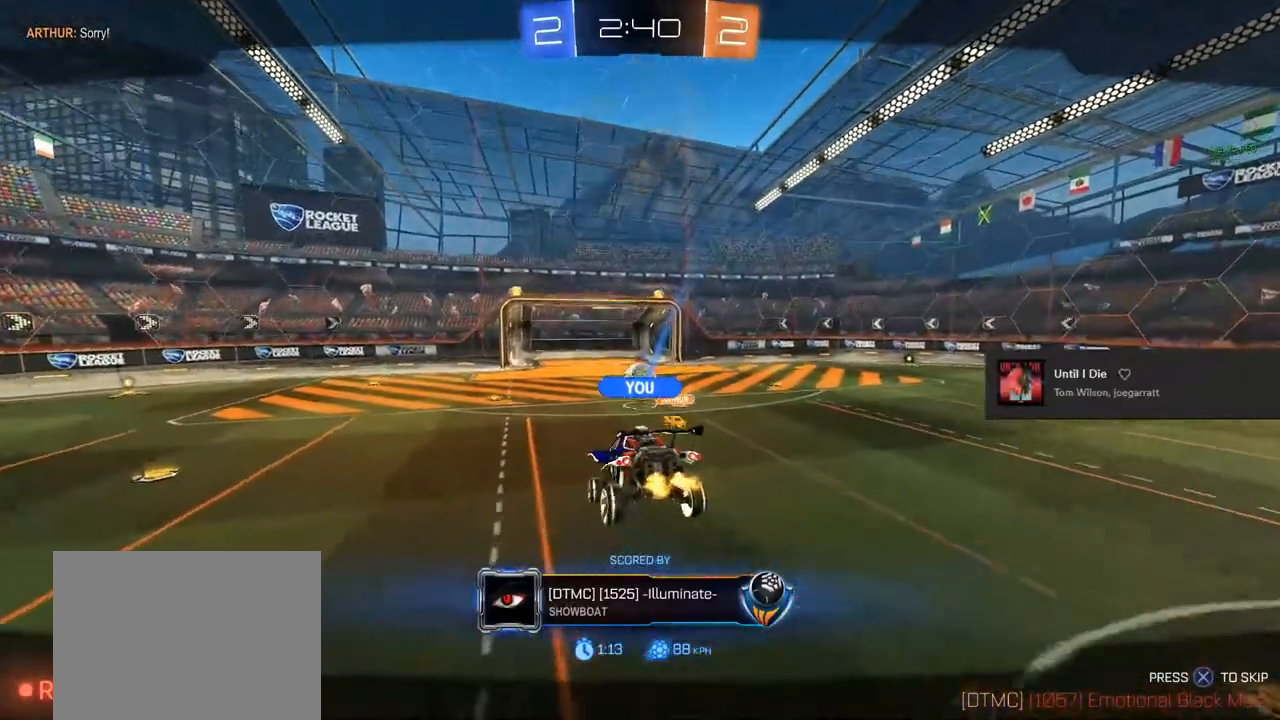
{"buttons": [], "left_stick": "center", "right_stick": "center", "events": [[233, "CIRCLE", "down"], [233, "CROSS", "down"], [233, "R1", "down"], [417, "CIRCLE", "up"], [417, "CROSS", "up"], [450, "R1", "up"]]}
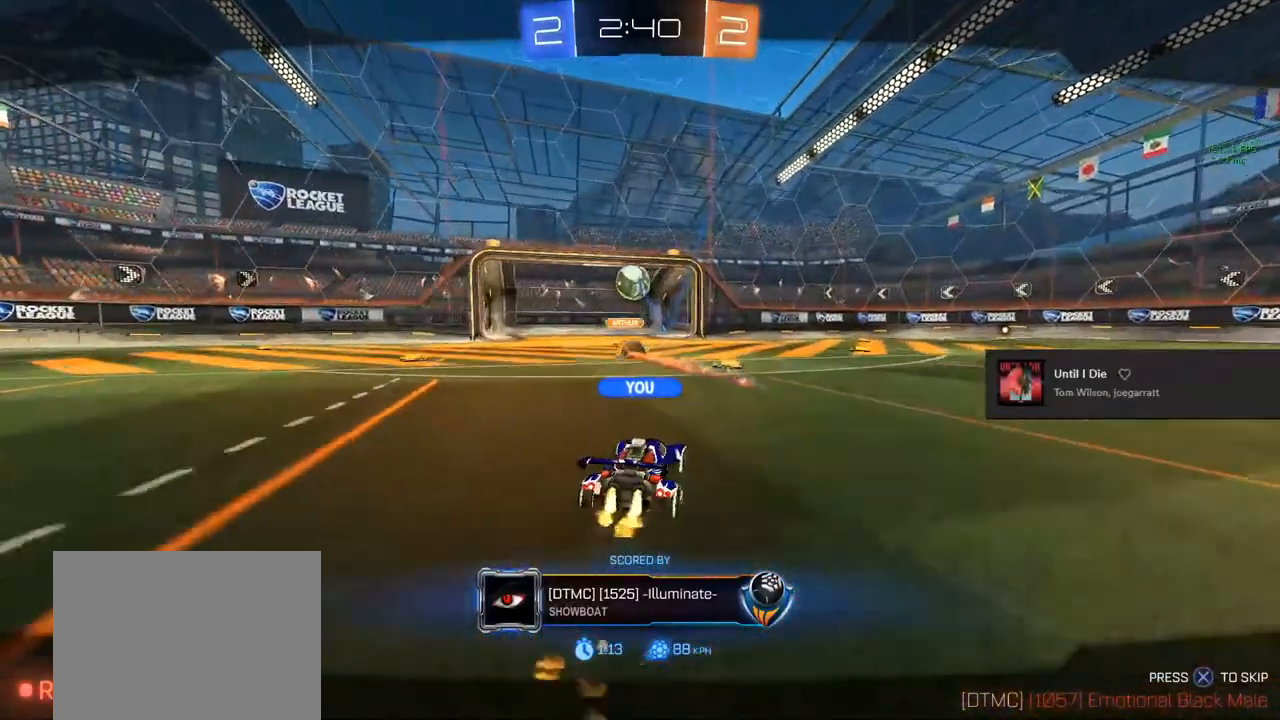
{"buttons": ["CROSS", "CIRCLE"], "left_stick": "center", "right_stick": "center", "events": [[383, "CIRCLE", "down"], [383, "CROSS", "down"]]}
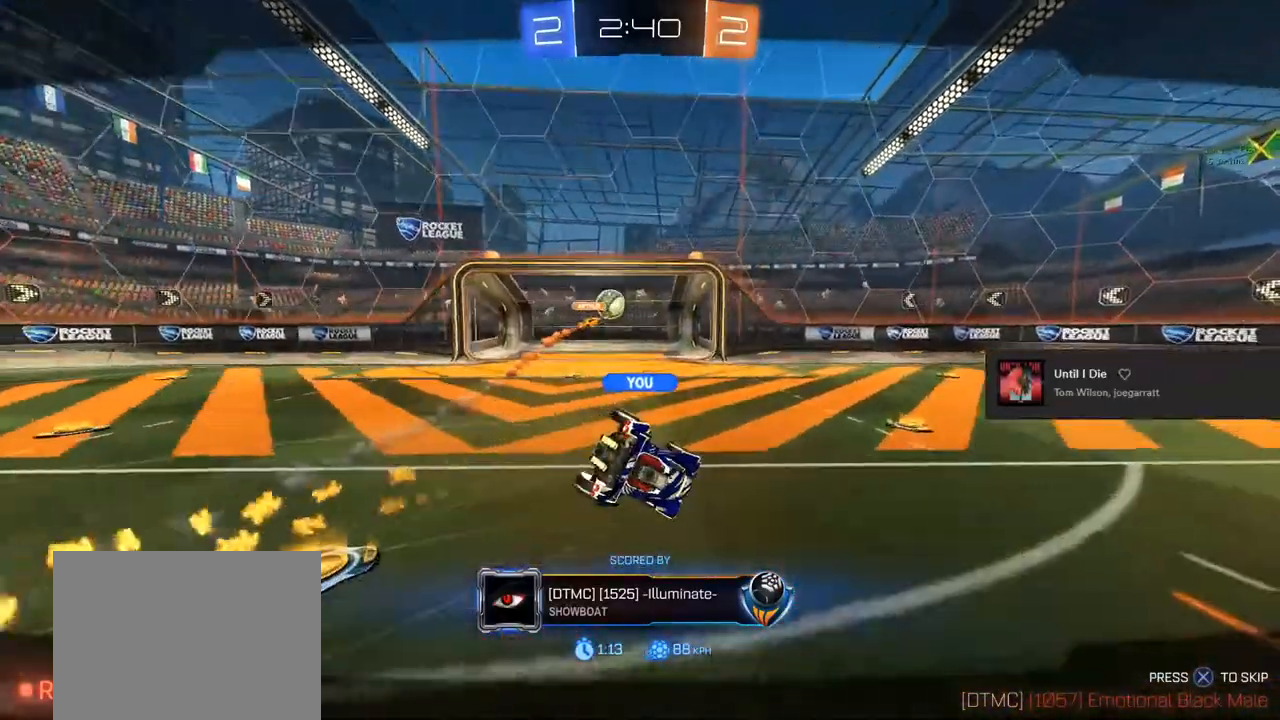
{"buttons": [], "left_stick": "center", "right_stick": "center", "events": [[33, "CROSS", "up"], [100, "CIRCLE", "up"], [217, "CIRCLE", "down"], [217, "CROSS", "down"], [333, "CROSS", "up"], [450, "CIRCLE", "up"]]}
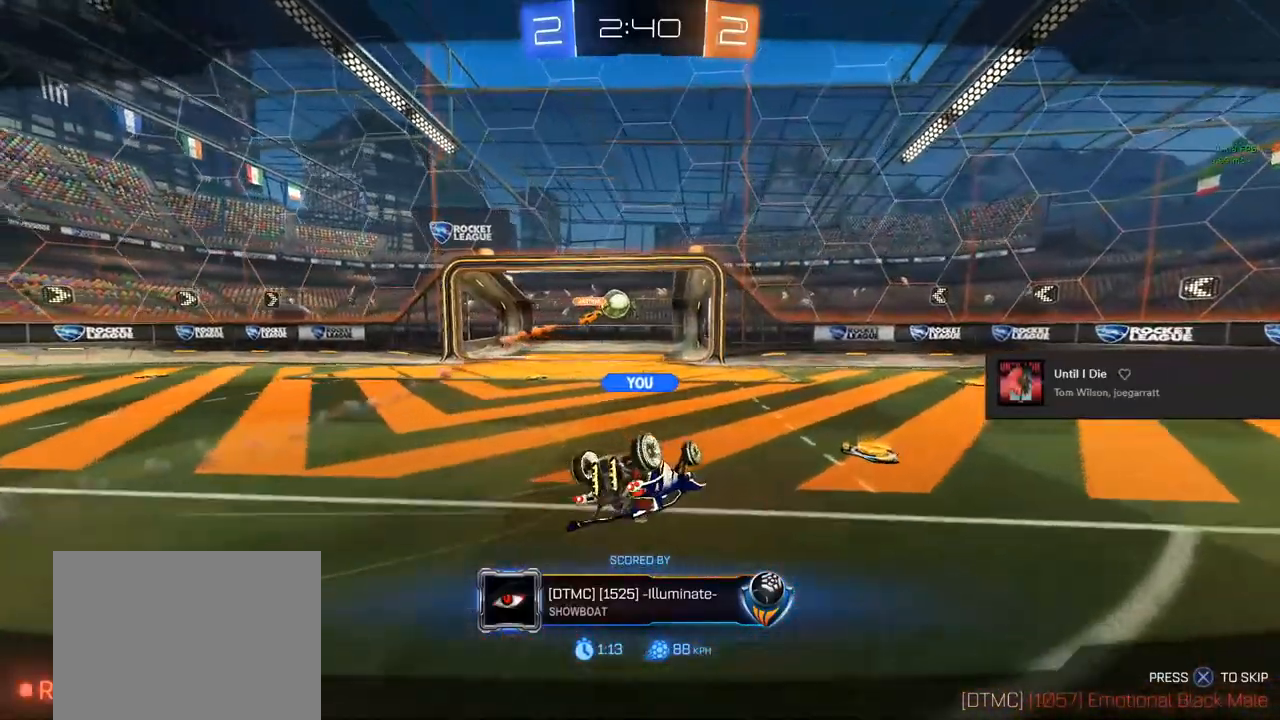
{"buttons": ["L3"], "left_stick": "center", "right_stick": "center", "events": [[233, "L3", "down"]]}
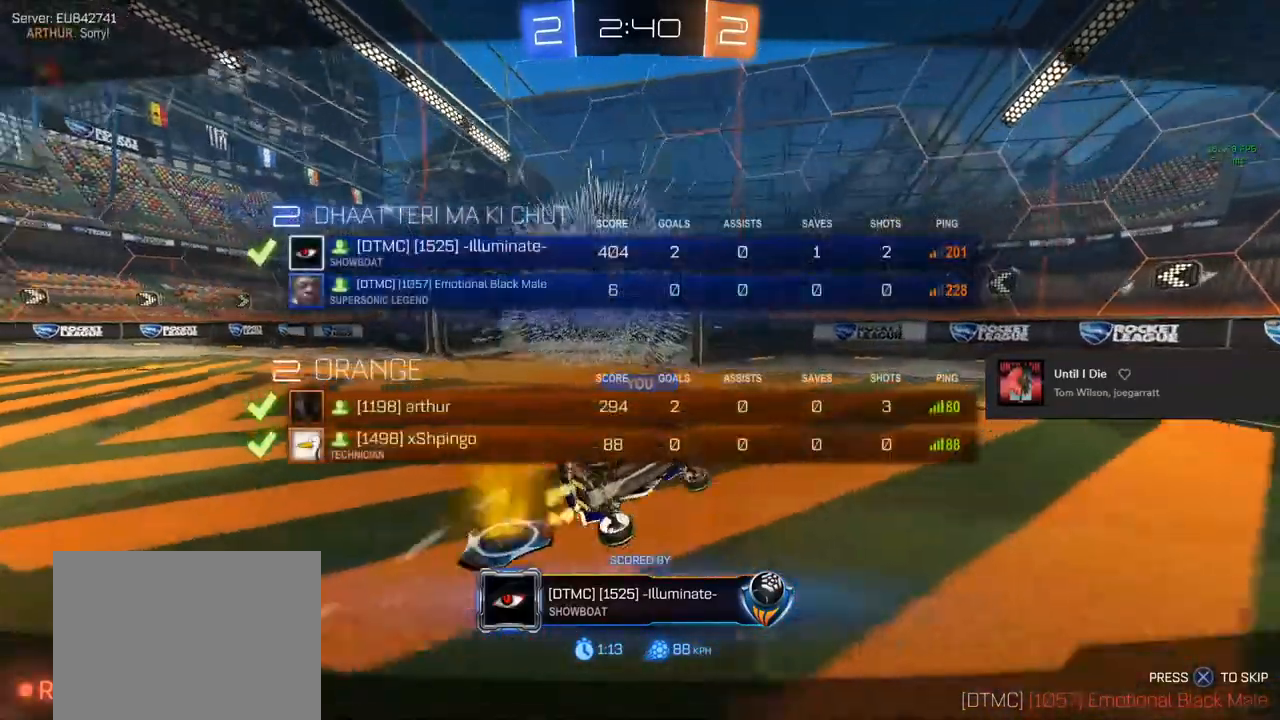
{"buttons": ["L3"], "left_stick": "center", "right_stick": "center", "events": [[333, "L3", "up"], [450, "L3", "down"]]}
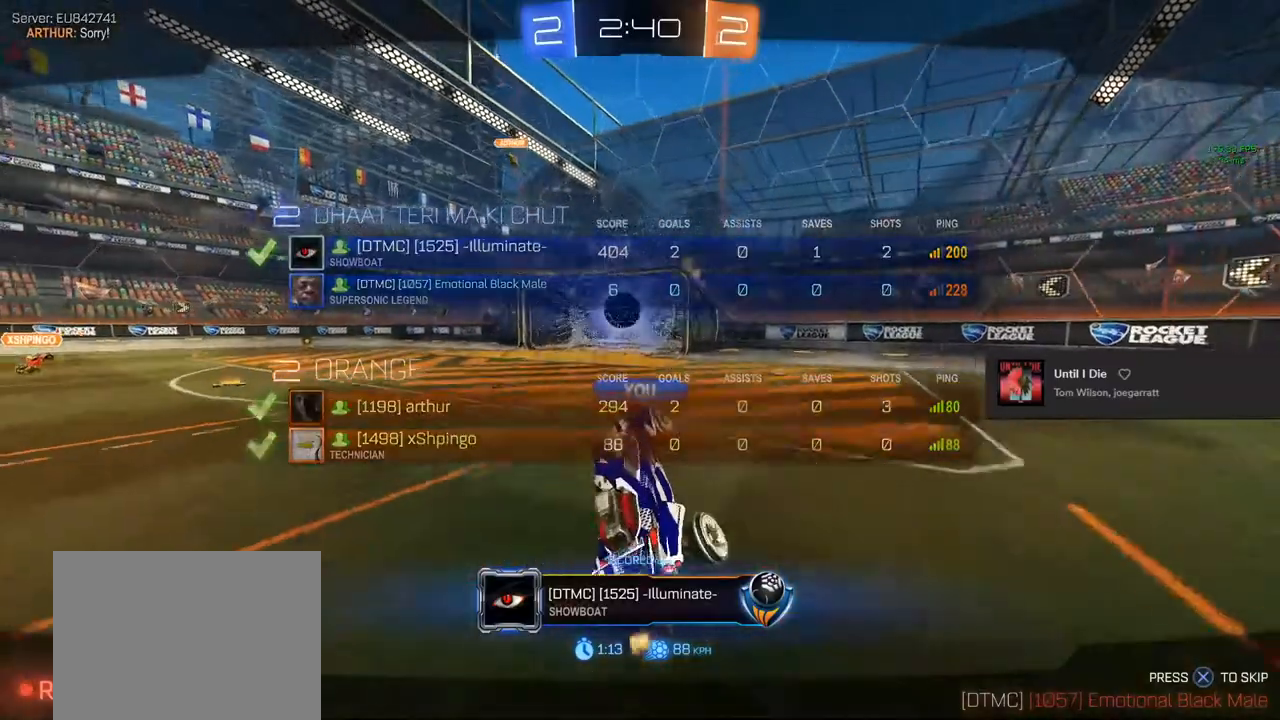
{"buttons": ["L3"], "left_stick": "center", "right_stick": "center", "events": [[283, "L3", "up"], [433, "L3", "down"]]}